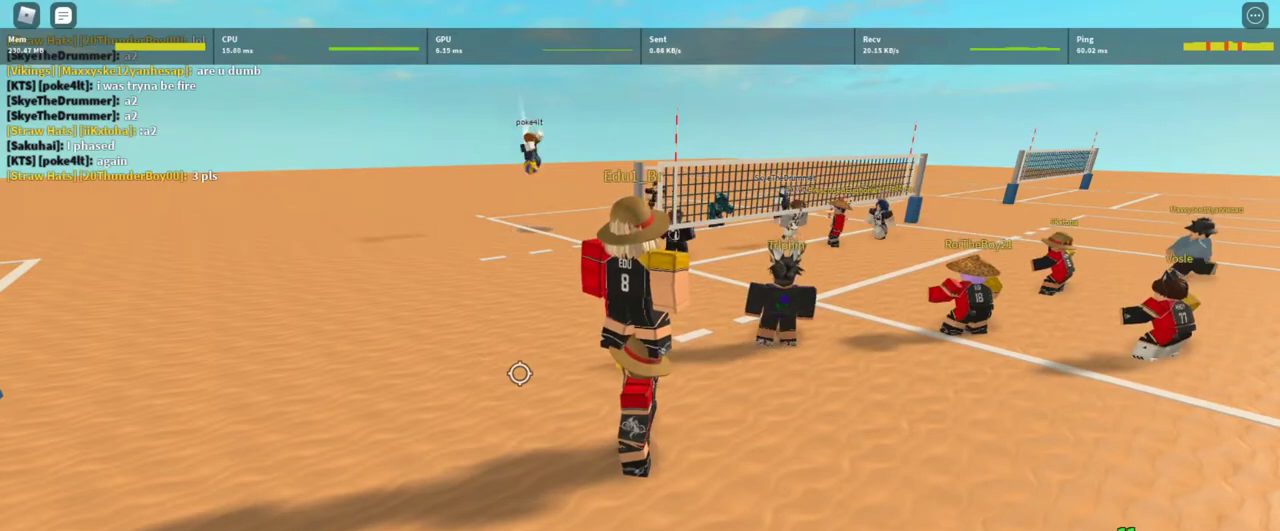
Gameplay with keyboard and mouse; each line is a JSON object with the keys and mouse buttons held at the frame after it. "events" lists presses ("down") and releases ("up") of "1", "2", "3", "4", "5", "a", "alt", "c", "caps_lock", "ctrl", "d", "e", "f", "g", "q", "r", "s", "shift", "space", "t", "tab", "v", "w", "x", "z", "mouse_left", "mouse_wheel" and "mouse_right" between this image and that frame as [ms after this image, input, new state], when the widget could be followed in between. "mouse_left", "mouse_wheel", "mouse_right" = the "left", "wheel", "right" buttons of the "mouse" list. No other keys are recorded. "wheel" means that the mouse wheel is clicked or scrolled. Not read: mouse_move.
{"keys": [], "mouse": ["right"], "events": [[333, "mouse_right", "down"]]}
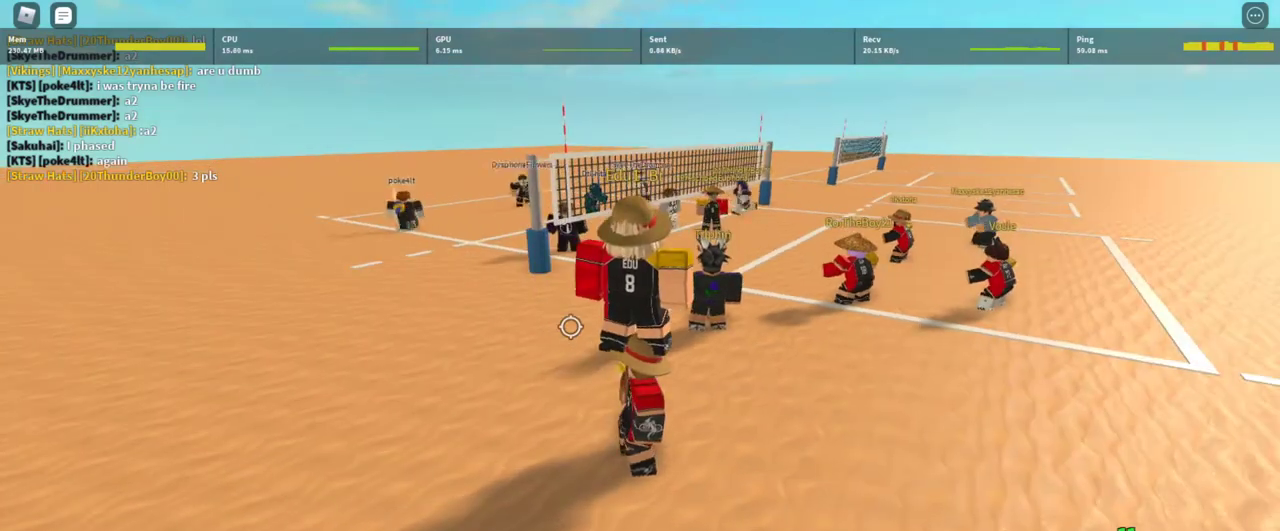
{"keys": ["a", "w"], "mouse": ["right"], "events": [[100, "mouse_right", "up"], [200, "a", "down"], [300, "w", "down"], [333, "mouse_right", "down"]]}
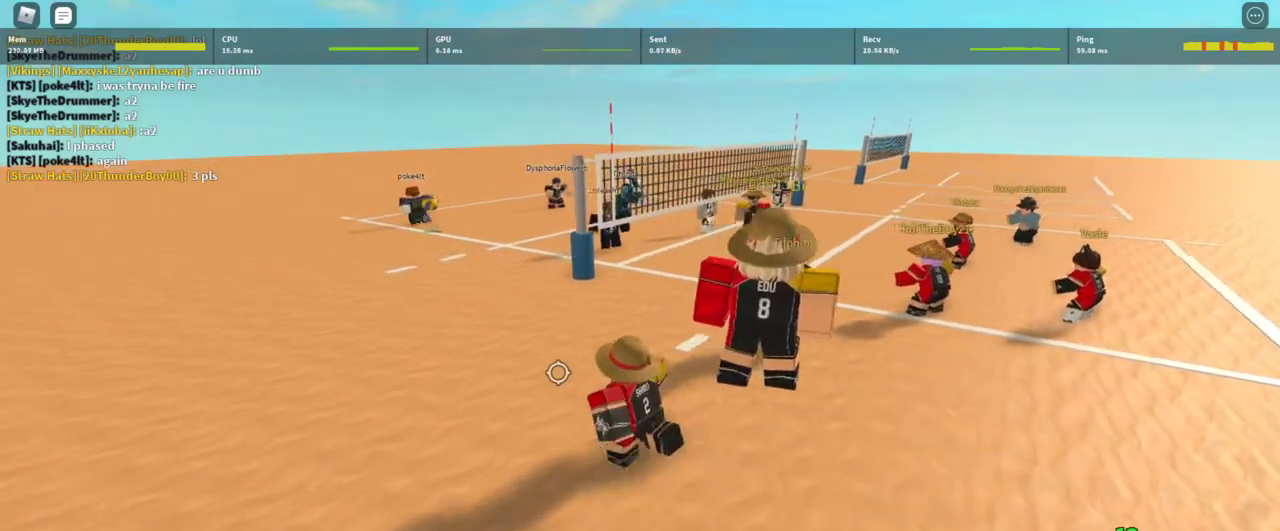
{"keys": [], "mouse": [], "events": [[133, "a", "up"], [167, "w", "up"], [367, "mouse_right", "up"]]}
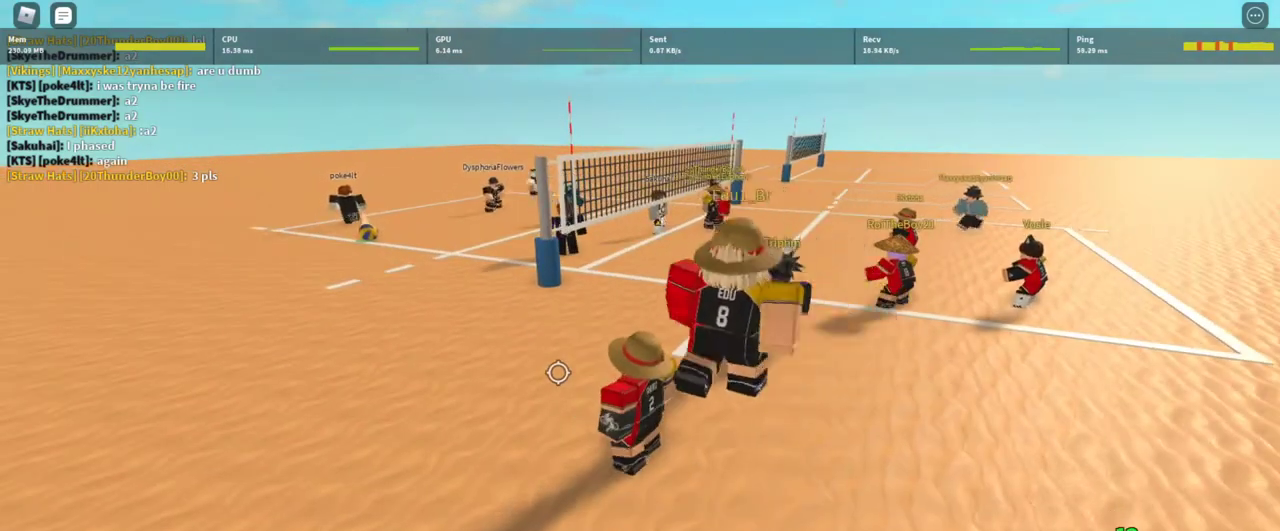
{"keys": [], "mouse": ["right"], "events": [[267, "d", "down"], [467, "mouse_right", "down"], [500, "d", "up"]]}
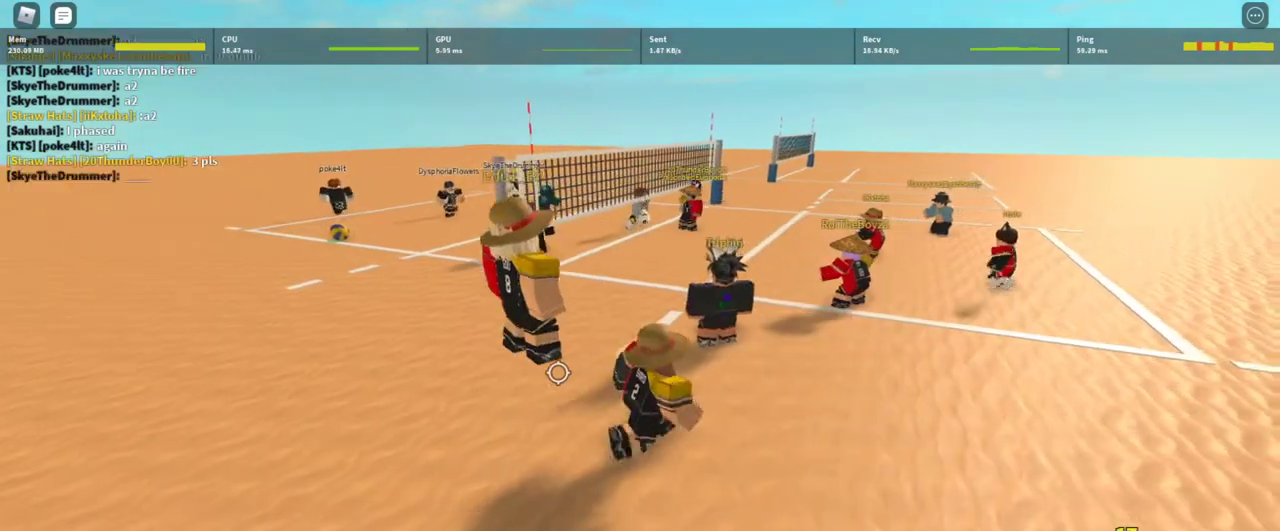
{"keys": [], "mouse": ["right"], "events": [[200, "a", "down"], [333, "a", "up"]]}
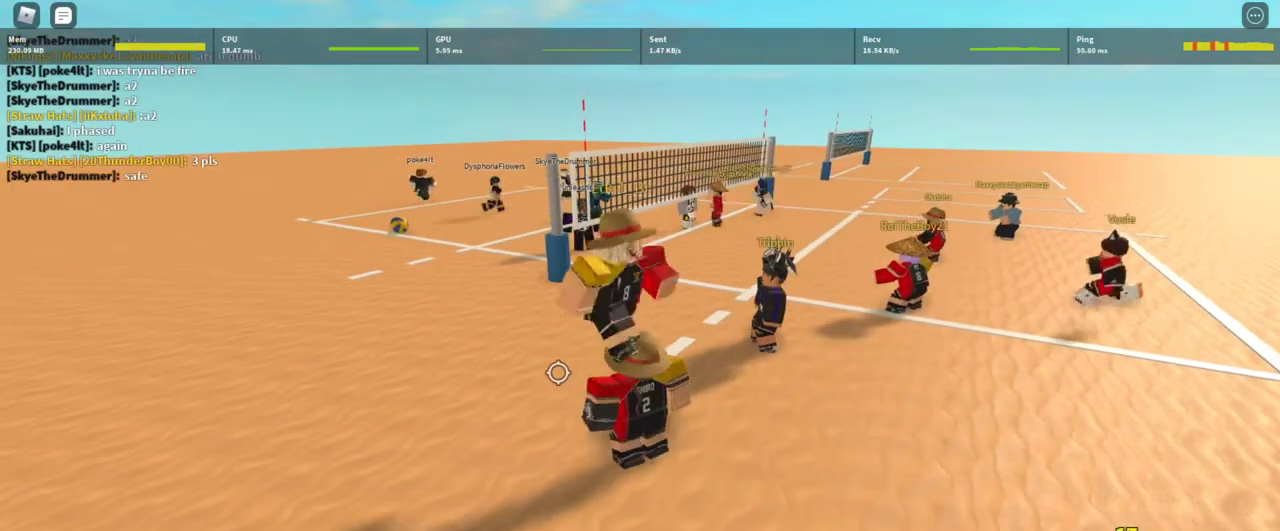
{"keys": [], "mouse": ["right"], "events": [[100, "d", "down"], [100, "s", "down"], [367, "s", "up"], [400, "d", "up"]]}
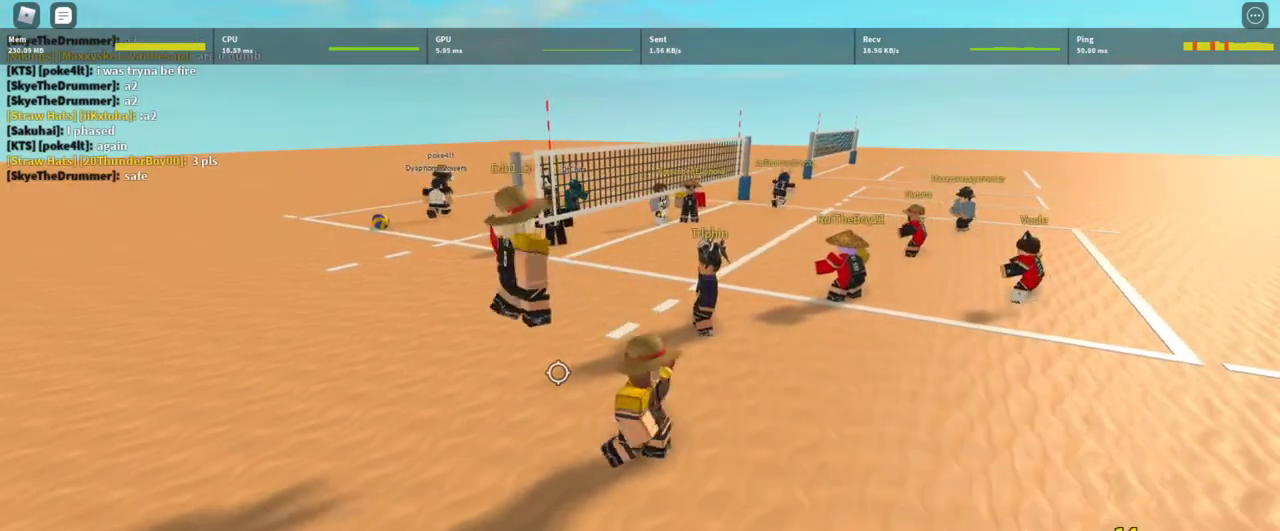
{"keys": ["a"], "mouse": ["right"], "events": [[33, "a", "down"], [133, "w", "down"], [167, "a", "up"], [167, "d", "down"], [233, "w", "up"], [367, "s", "down"], [400, "a", "down"], [400, "d", "up"], [500, "s", "up"]]}
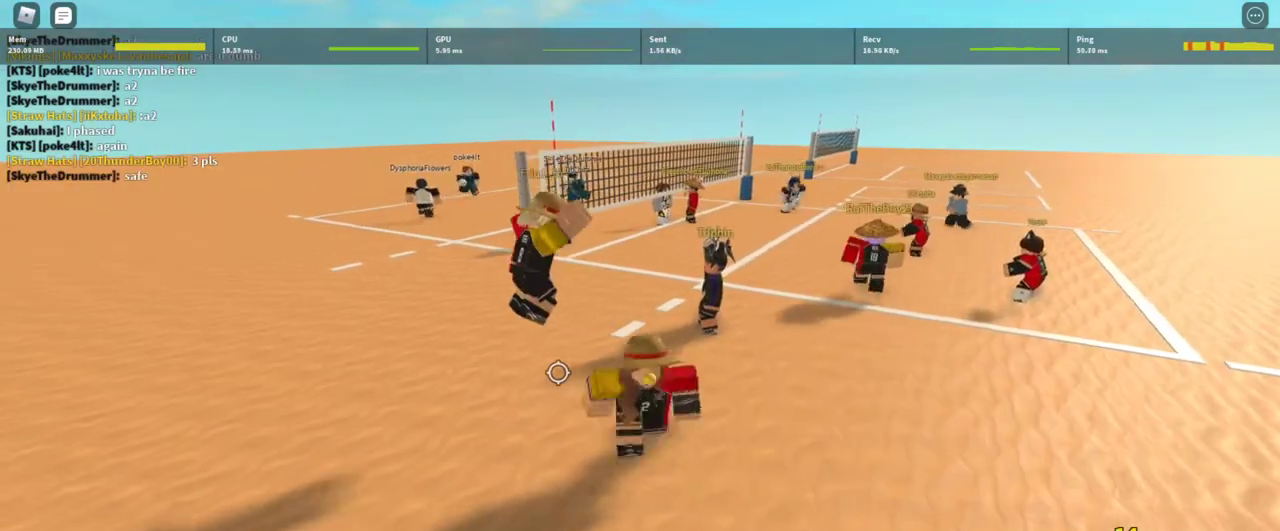
{"keys": ["a"], "mouse": ["right"], "events": [[100, "w", "down"], [133, "a", "up"], [133, "d", "down"], [200, "w", "up"], [333, "s", "down"], [367, "a", "down"], [367, "d", "up"], [433, "s", "up"]]}
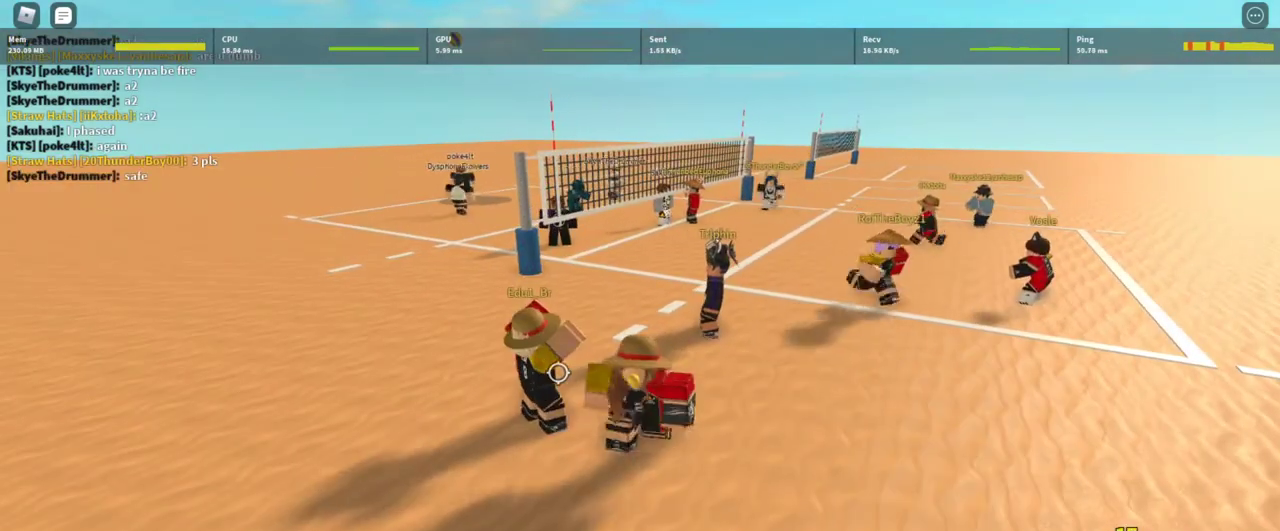
{"keys": [], "mouse": ["right"], "events": [[33, "a", "up"]]}
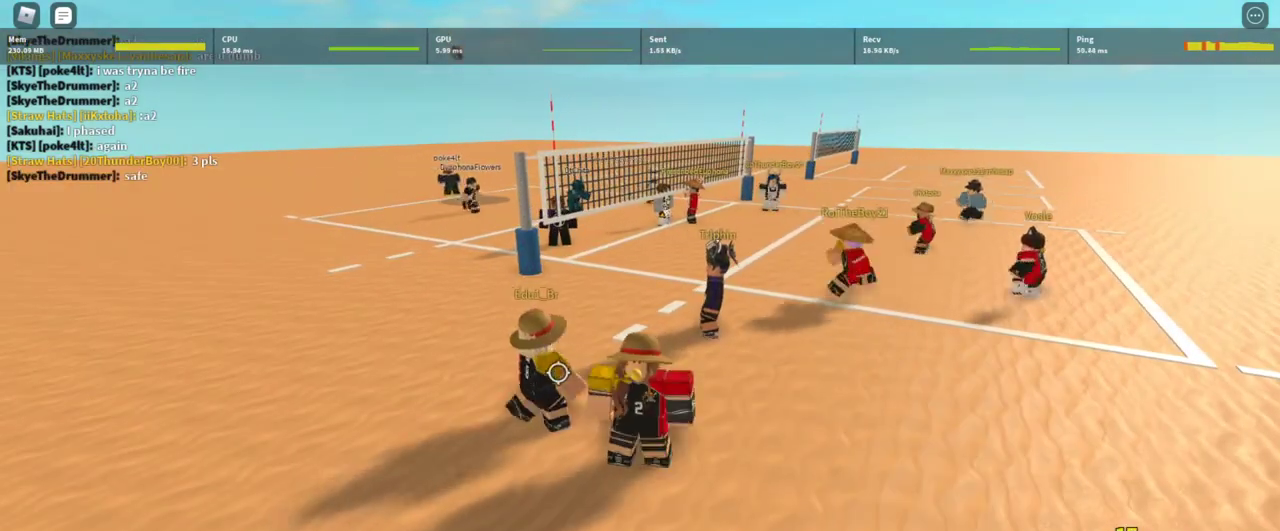
{"keys": [], "mouse": [], "events": [[33, "w", "down"], [100, "mouse_right", "up"], [167, "w", "up"]]}
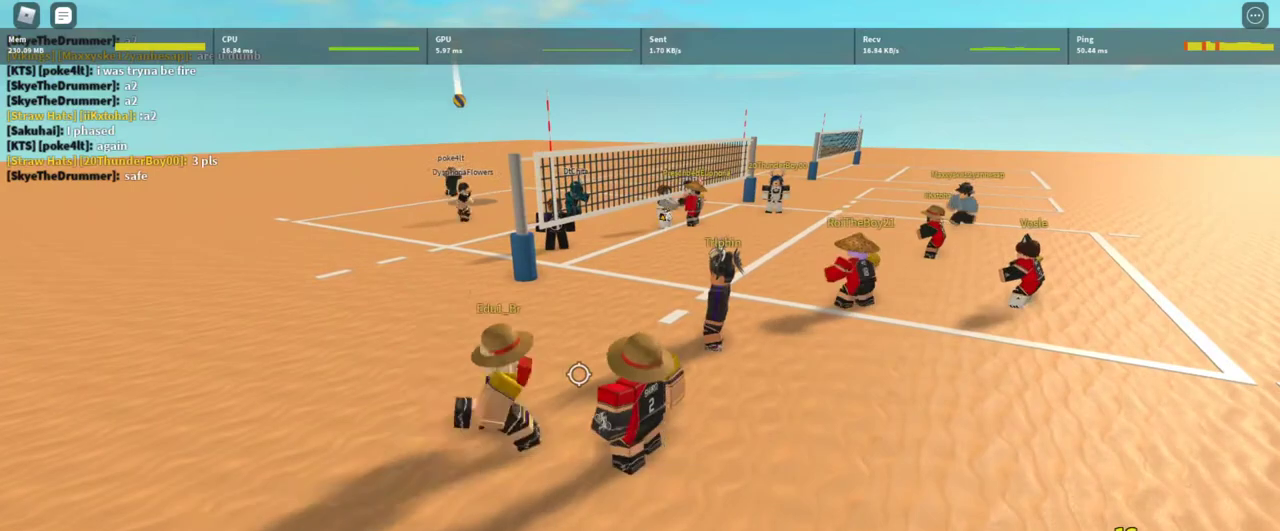
{"keys": [], "mouse": ["right"], "events": [[200, "mouse_right", "down"], [300, "d", "down"], [333, "w", "down"], [433, "d", "up"], [467, "w", "up"]]}
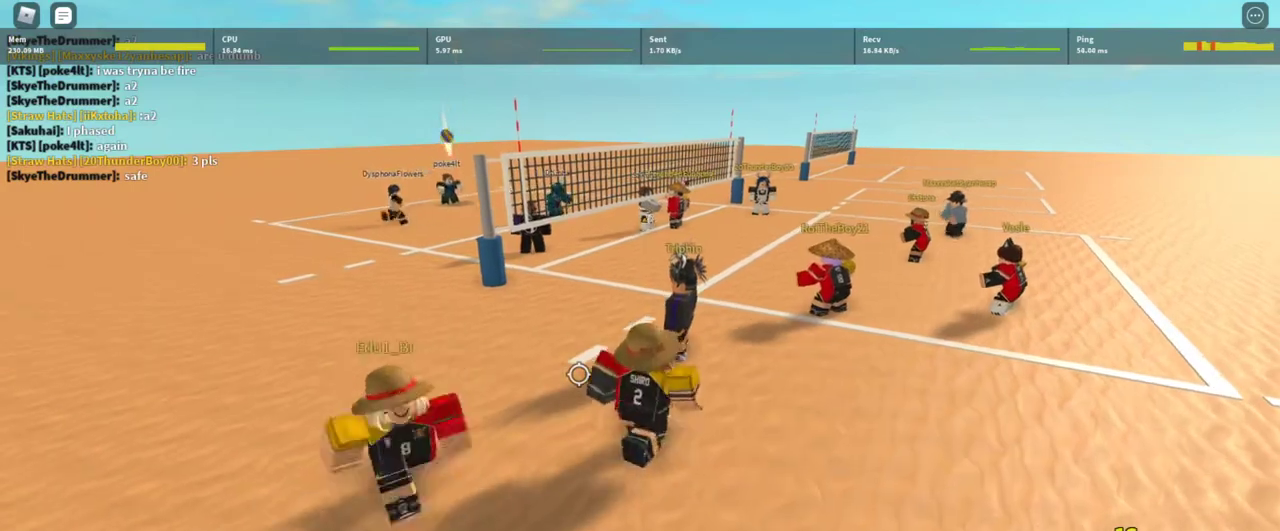
{"keys": ["a"], "mouse": ["right"], "events": [[400, "a", "down"]]}
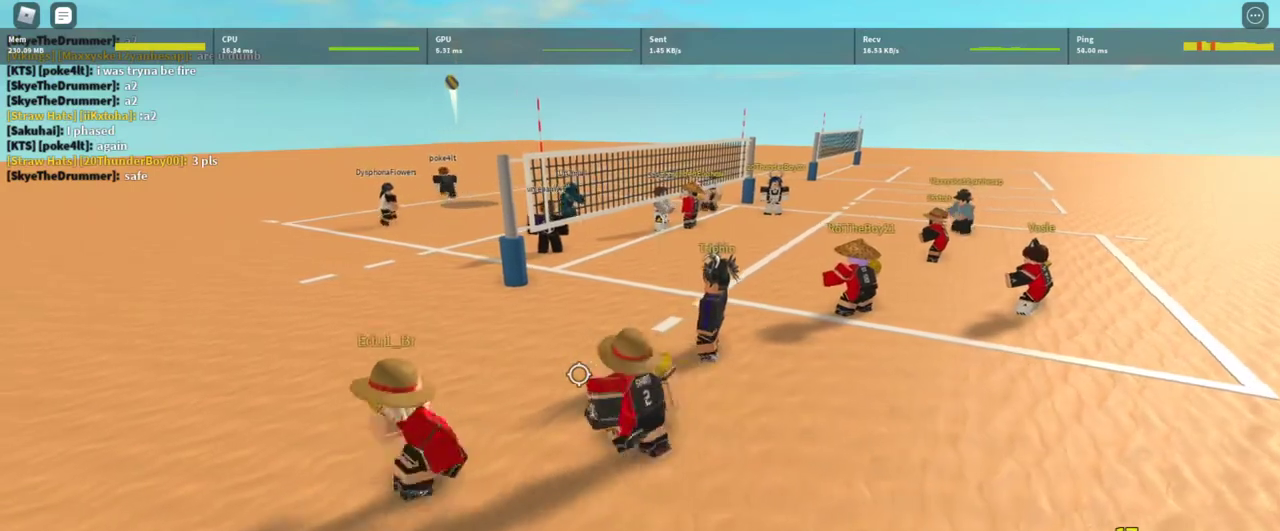
{"keys": ["a"], "mouse": ["right"], "events": [[233, "a", "up"], [233, "d", "down"], [367, "w", "down"], [400, "d", "up"], [467, "a", "down"], [467, "w", "up"]]}
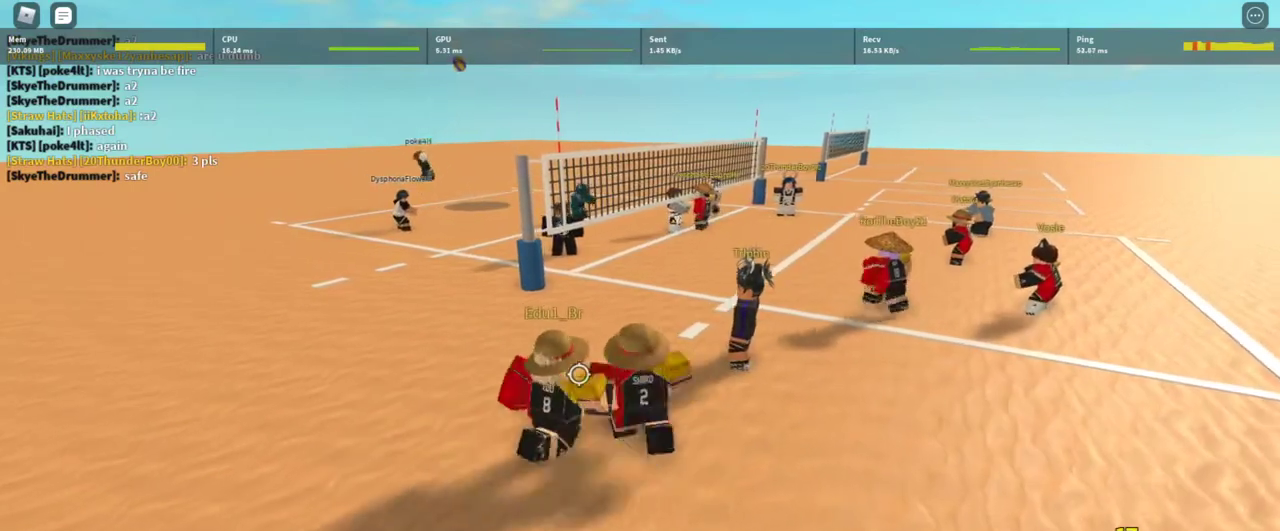
{"keys": ["a"], "mouse": ["right"], "events": [[100, "s", "down"], [167, "a", "up"], [167, "d", "down"], [200, "s", "up"], [300, "w", "down"], [367, "a", "down"], [367, "d", "up"], [433, "w", "up"]]}
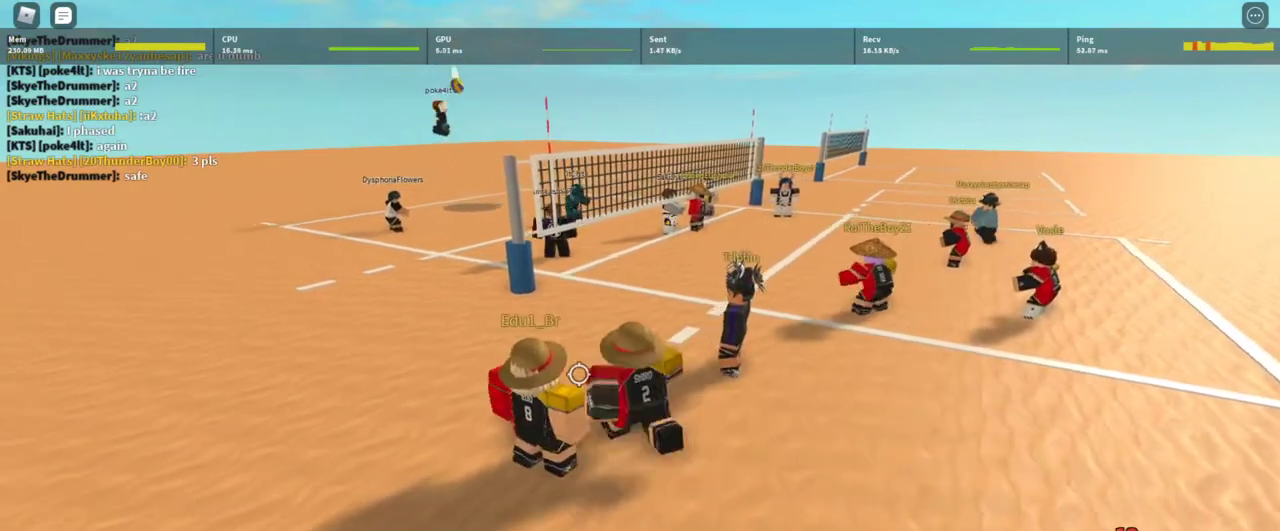
{"keys": [], "mouse": ["right"], "events": [[33, "d", "down"], [33, "s", "down"], [67, "a", "up"], [133, "s", "up"], [267, "w", "down"], [300, "d", "up"], [367, "a", "down"], [400, "w", "up"], [433, "a", "up"]]}
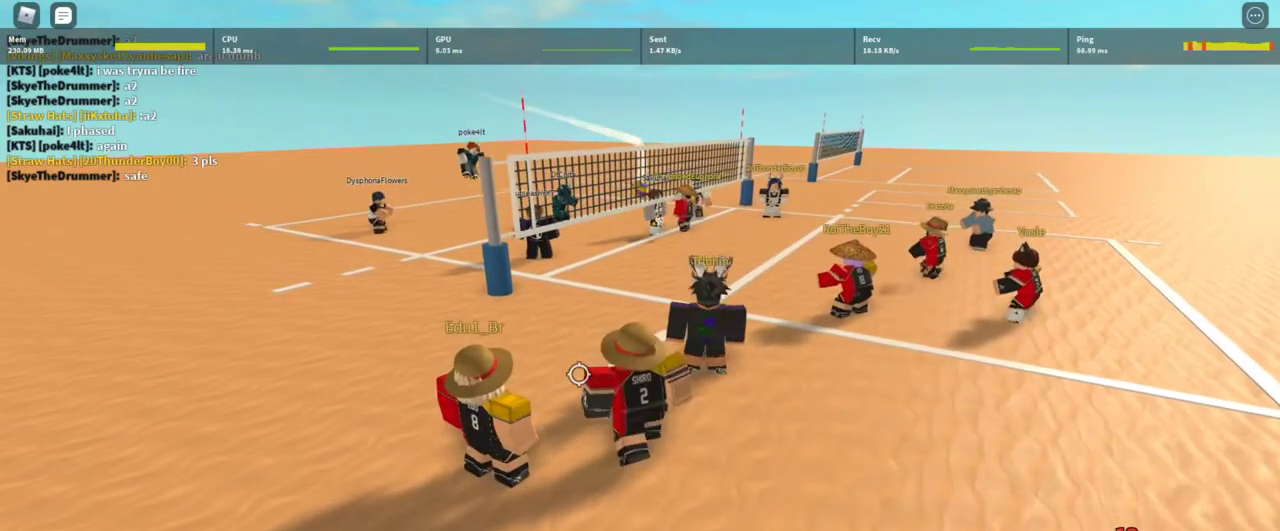
{"keys": [], "mouse": [], "events": [[233, "mouse_right", "up"], [267, "d", "down"], [400, "d", "up"]]}
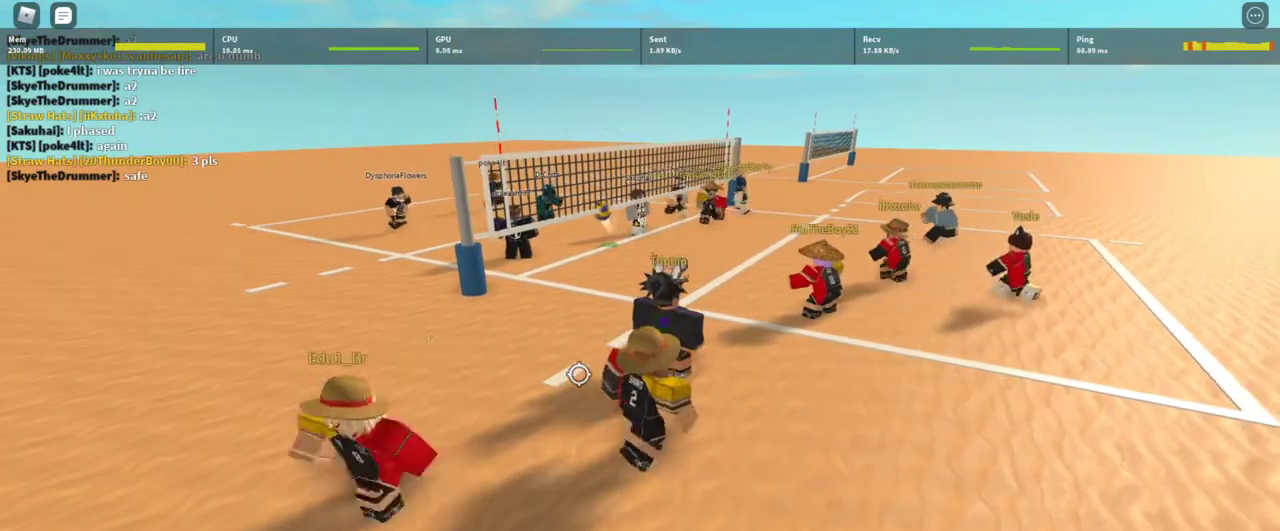
{"keys": ["a", "d", "w"], "mouse": [], "events": [[133, "s", "down"], [200, "s", "up"], [233, "a", "down"], [433, "w", "down"], [467, "d", "down"]]}
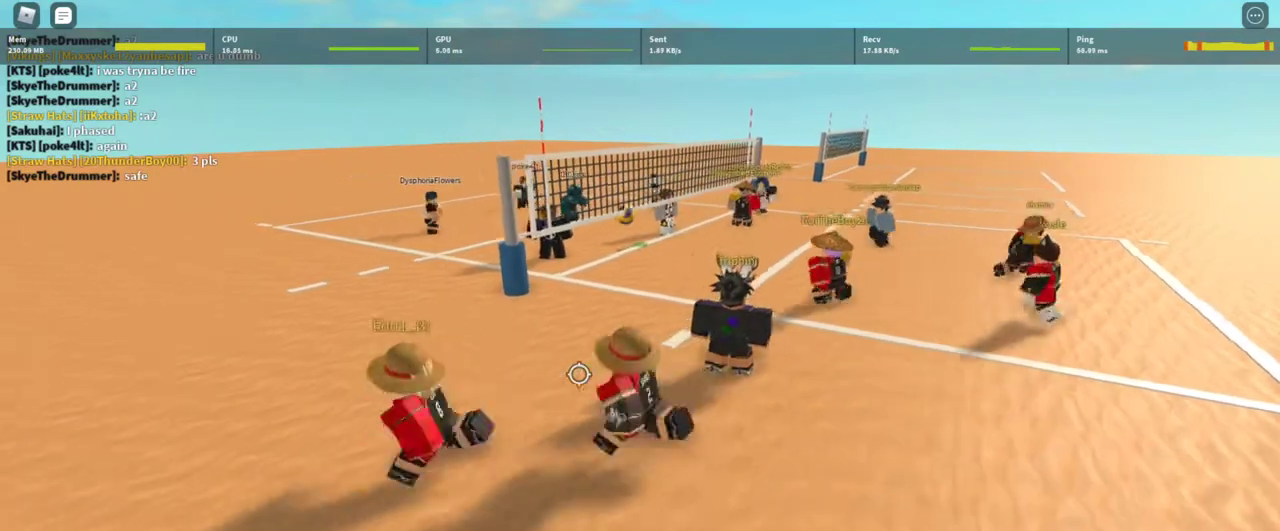
{"keys": [], "mouse": [], "events": [[33, "a", "up"], [33, "w", "up"], [433, "d", "up"]]}
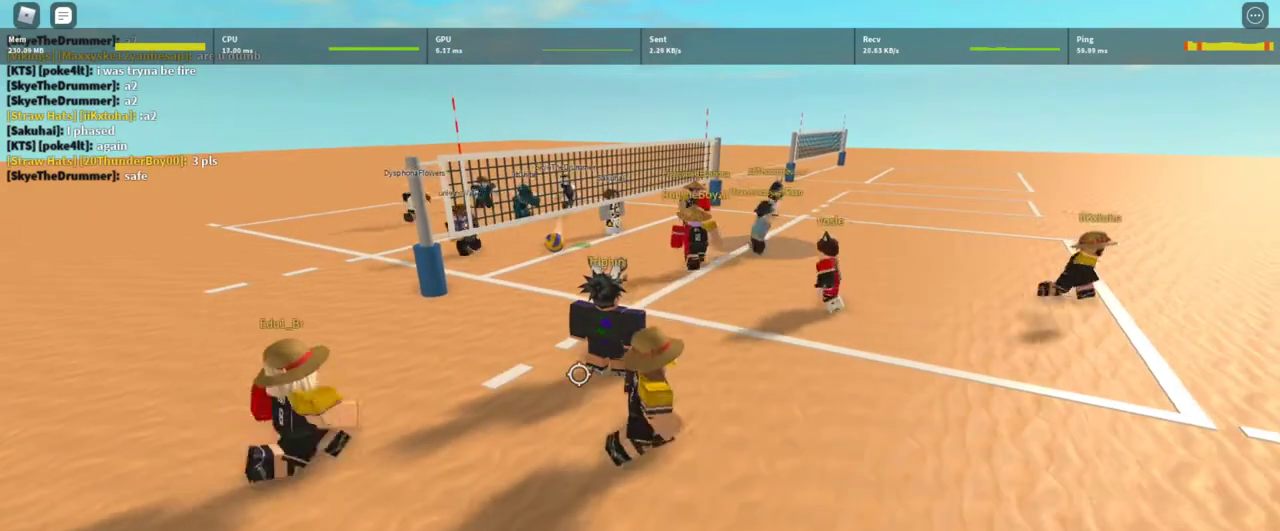
{"keys": ["d"], "mouse": [], "events": [[133, "d", "down"]]}
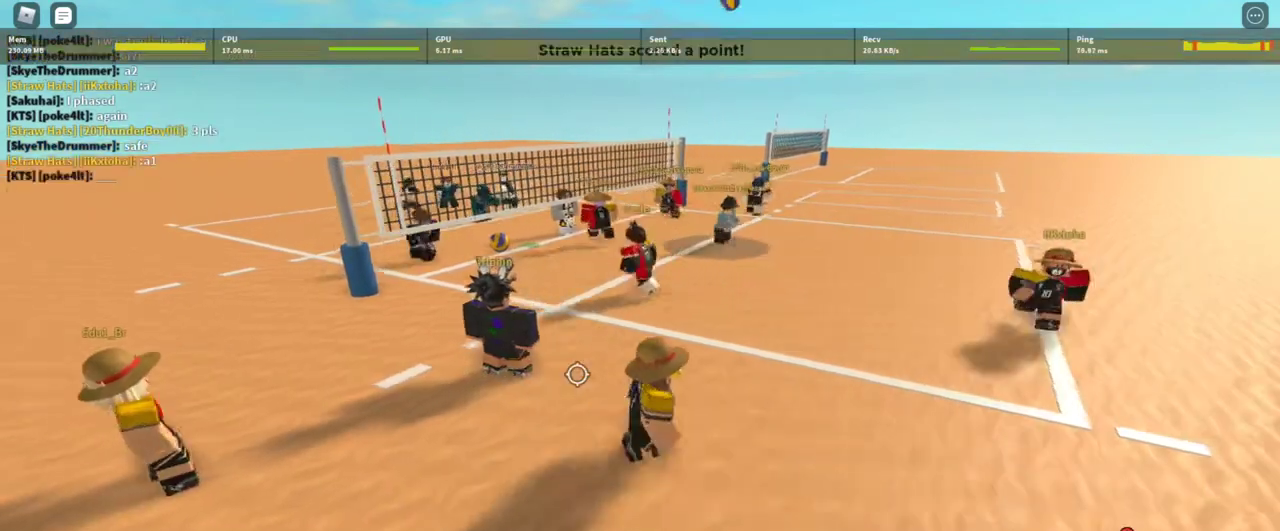
{"keys": ["d"], "mouse": ["right"], "events": [[100, "d", "up"], [400, "d", "down"], [400, "mouse_right", "down"]]}
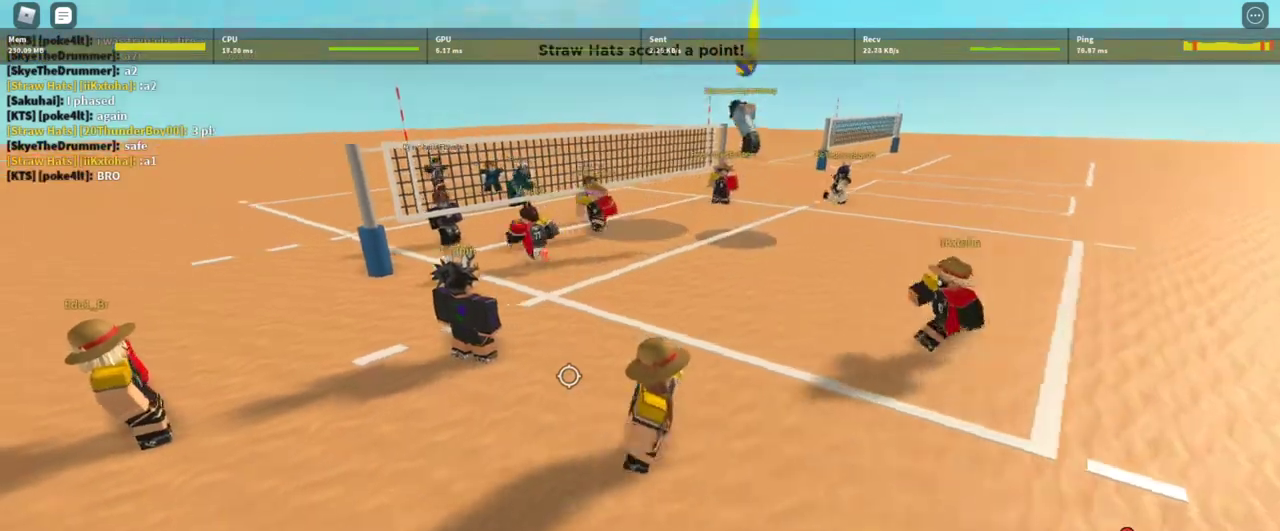
{"keys": ["s"], "mouse": ["right"], "events": [[167, "s", "down"], [367, "d", "up"]]}
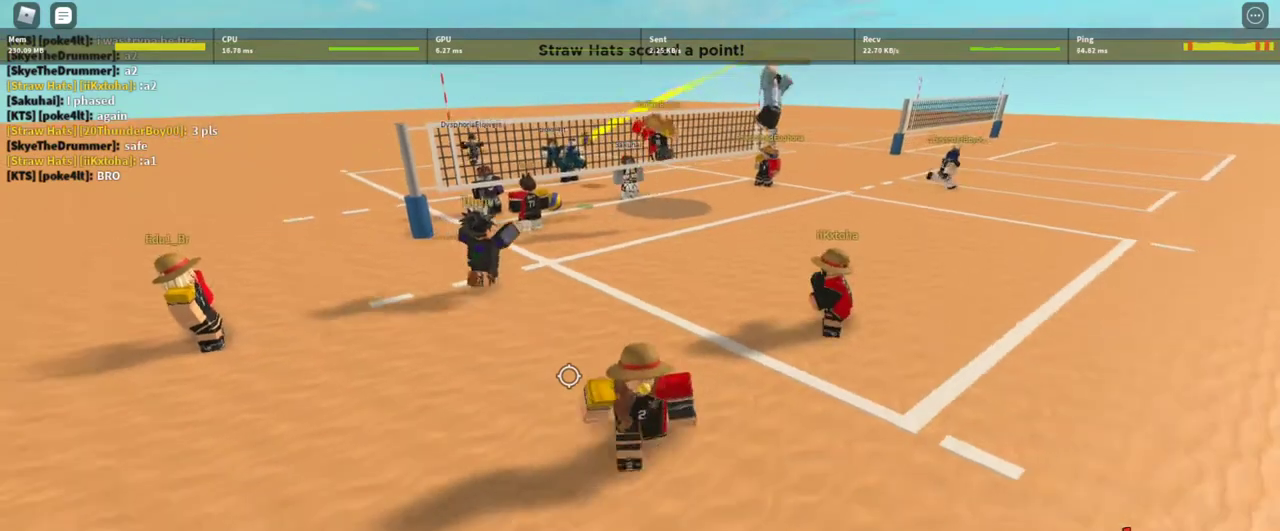
{"keys": ["s"], "mouse": ["right"], "events": [[367, "c", "down"], [467, "c", "up"]]}
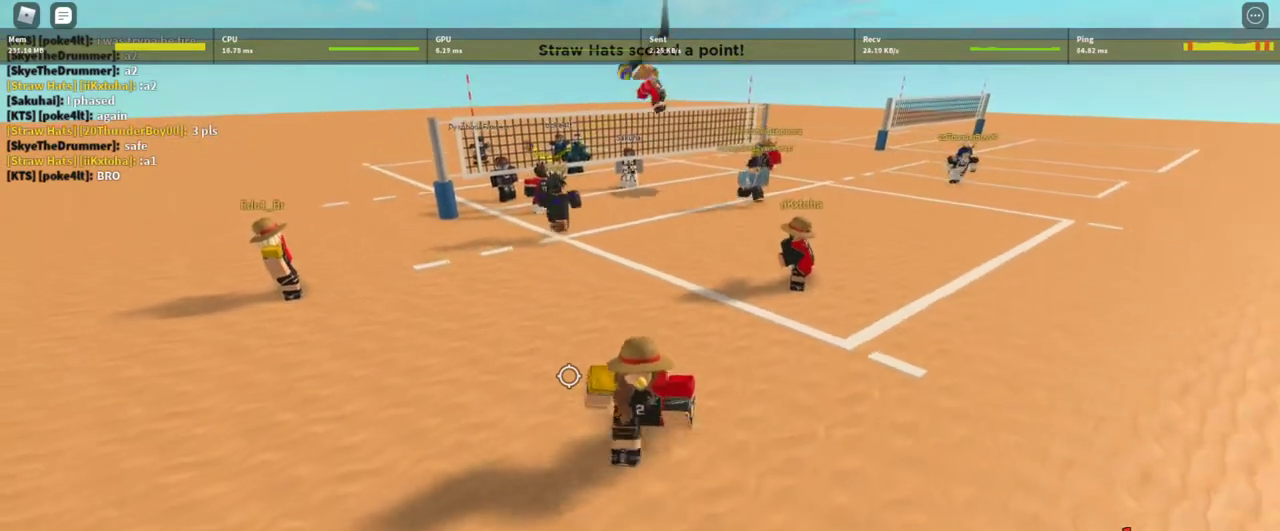
{"keys": ["w"], "mouse": ["right"], "events": [[233, "s", "up"], [300, "a", "down"], [400, "w", "down"], [433, "a", "up"]]}
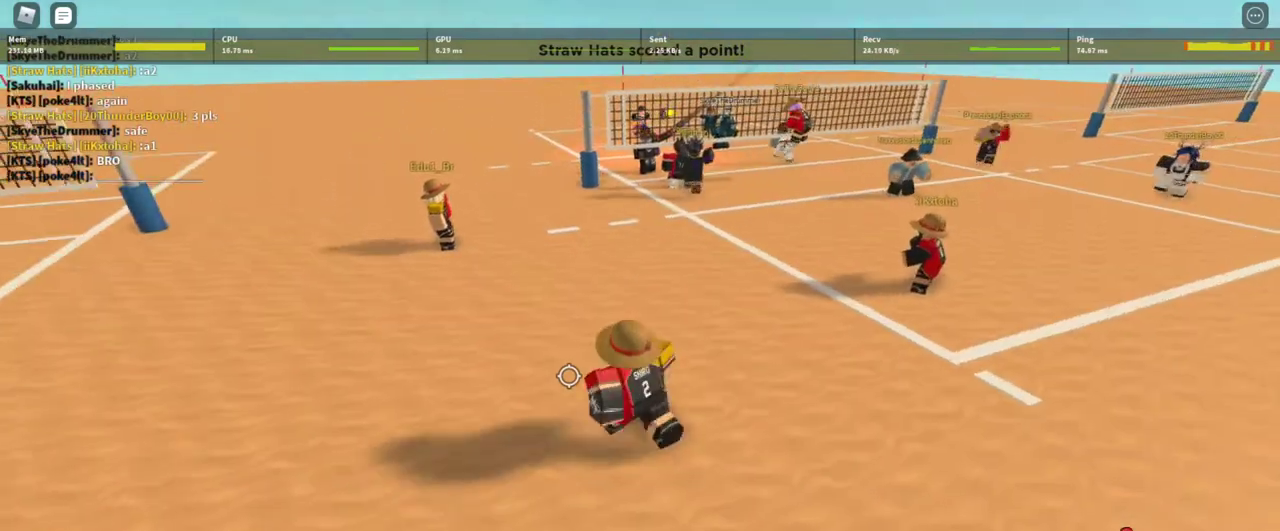
{"keys": ["a"], "mouse": ["right"], "events": [[200, "g", "down"], [300, "g", "up"], [367, "w", "up"], [433, "a", "down"]]}
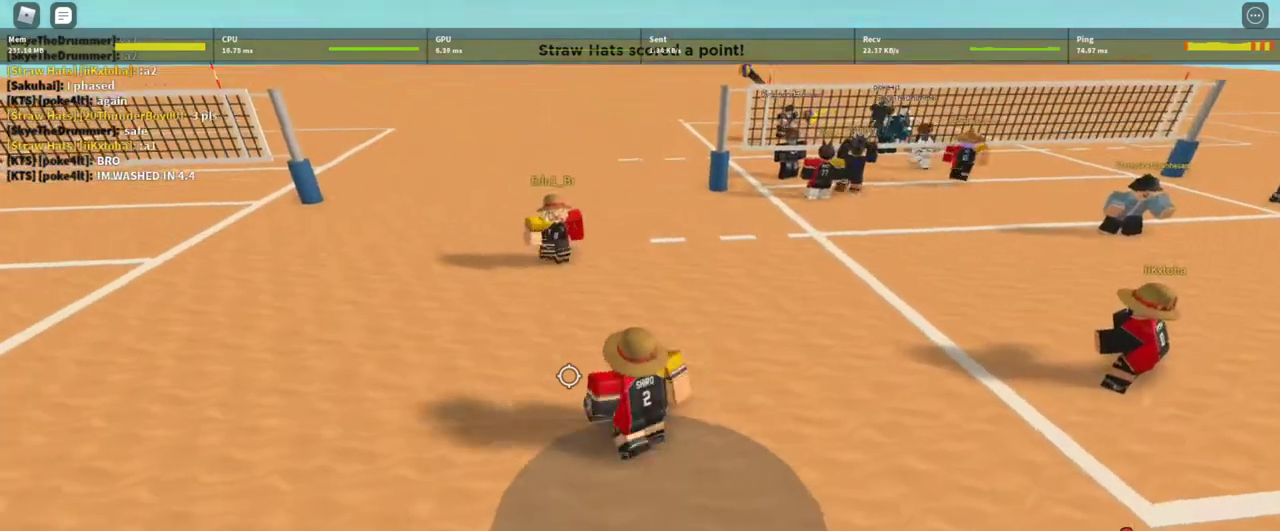
{"keys": [], "mouse": [], "events": [[100, "s", "down"], [133, "a", "up"], [333, "s", "up"], [367, "shift", "down"], [433, "space", "down"], [467, "mouse_right", "up"], [500, "shift", "up"], [500, "space", "up"]]}
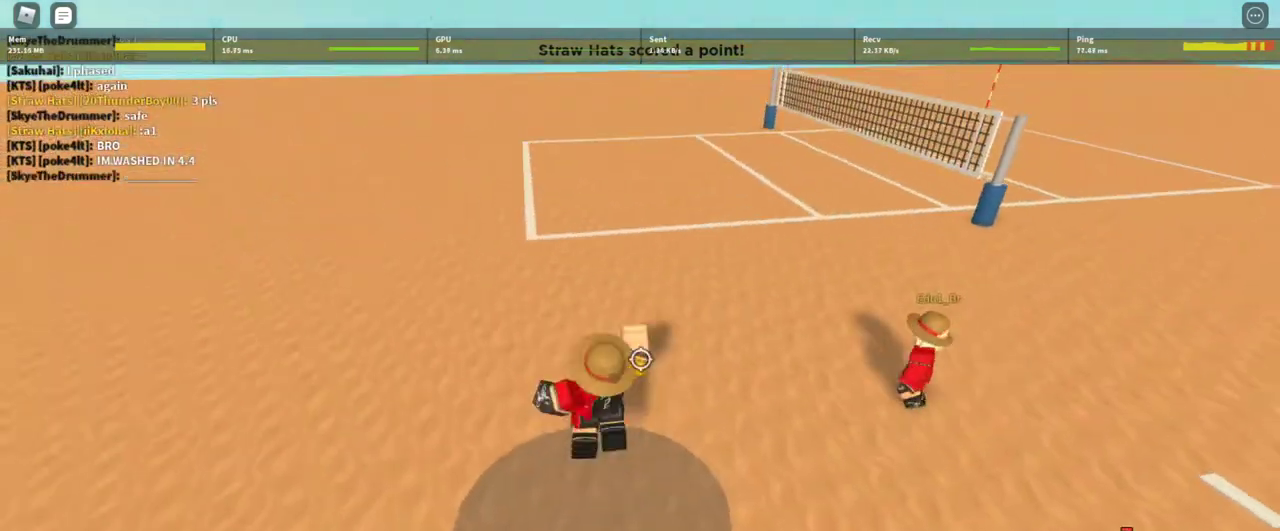
{"keys": [], "mouse": ["left"], "events": [[467, "mouse_left", "down"]]}
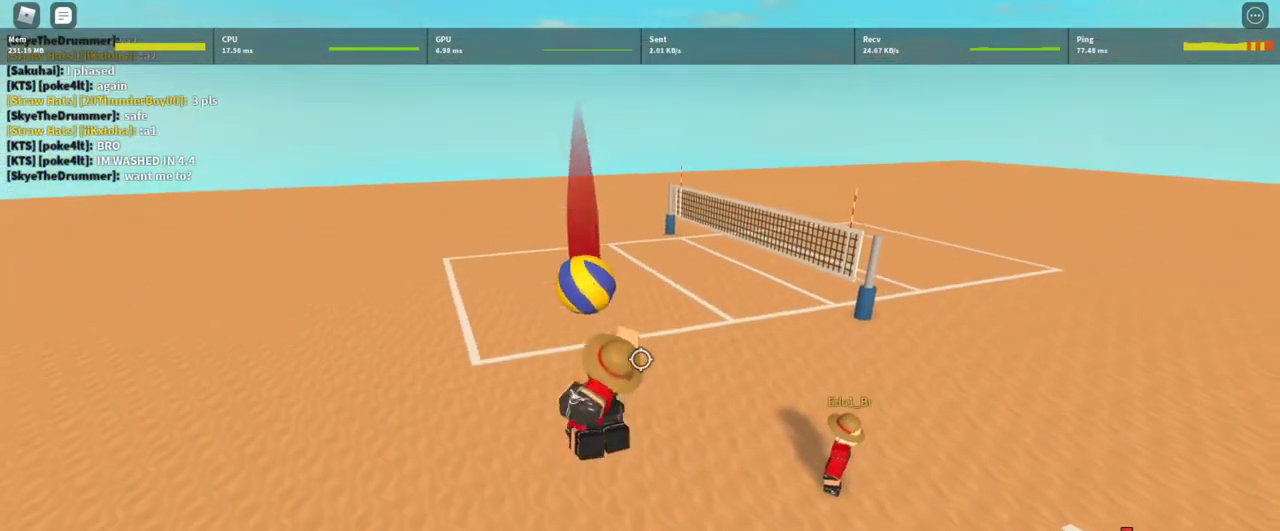
{"keys": ["shift"], "mouse": [], "events": [[133, "mouse_left", "up"], [400, "shift", "down"]]}